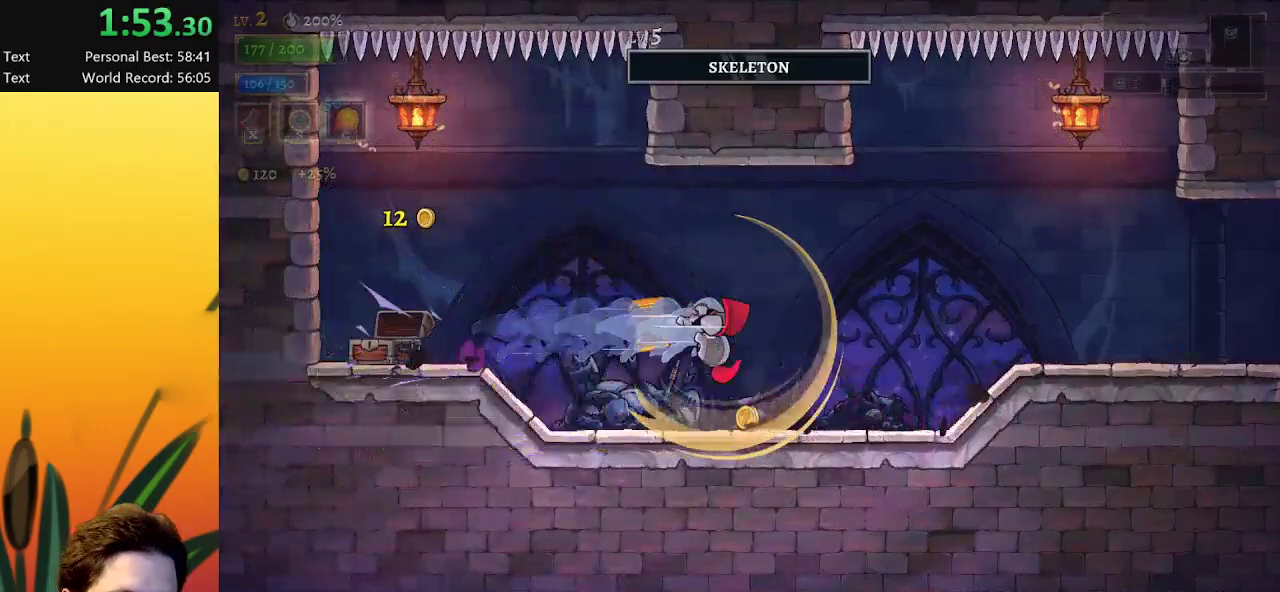
Gameplay with keyboard; each line is a JSON object with the keys held at the frame after it. "events" lists presses ("down") and releases ("up") of "a", "c", "d", "down", "left", "right", "s", "up", "x" and "z" between this image and that frame as [ms after this image, input, new state], when the widget could be followed in between. No other keys are recorded. Mouse input is not recorded.
{"keys": ["d", "right"], "events": [[133, "right", "up"], [317, "right", "down"], [367, "d", "down"]]}
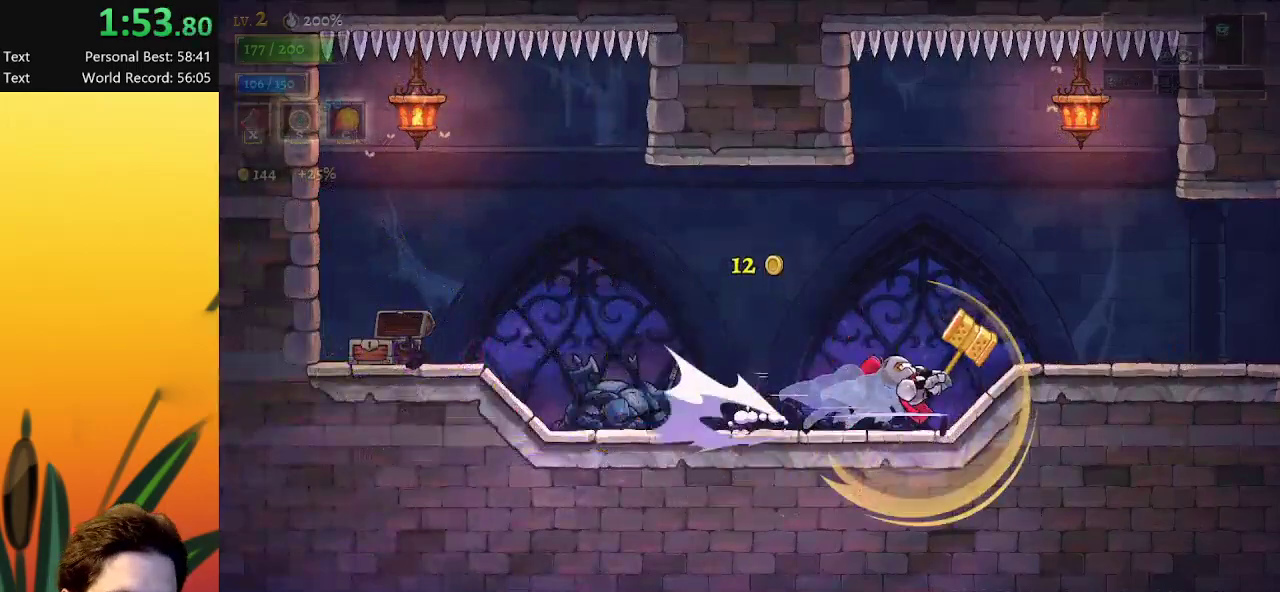
{"keys": ["right"], "events": [[50, "d", "up"], [200, "d", "down"], [383, "d", "up"]]}
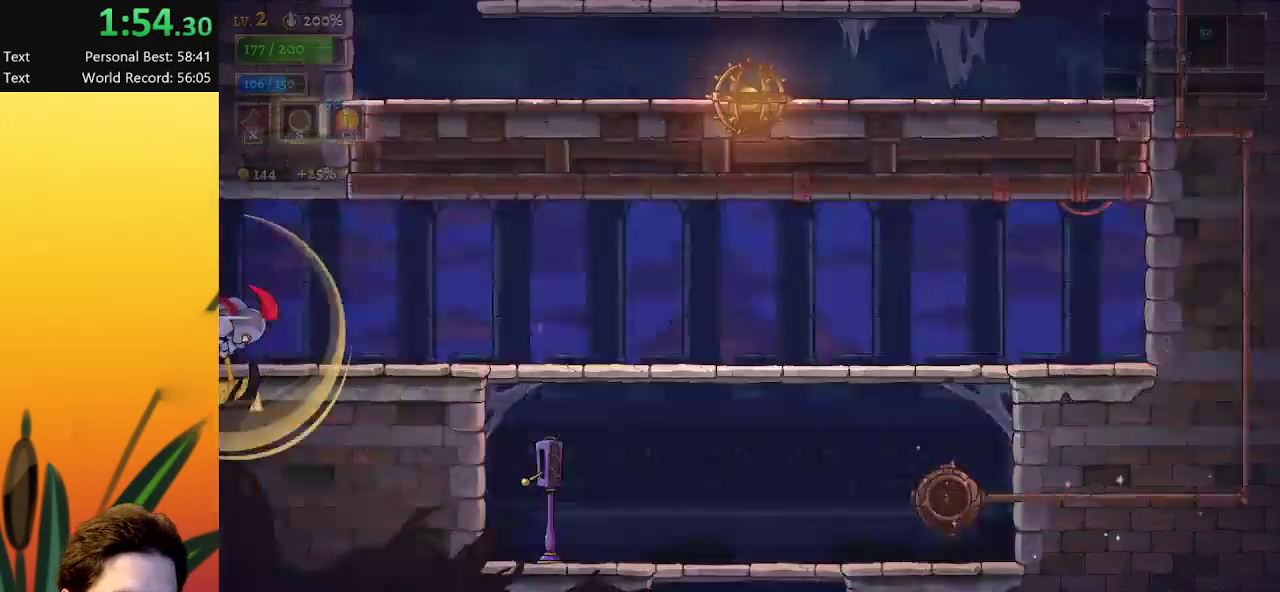
{"keys": ["right"], "events": [[17, "d", "down"], [200, "d", "up"], [433, "d", "down"], [483, "d", "up"]]}
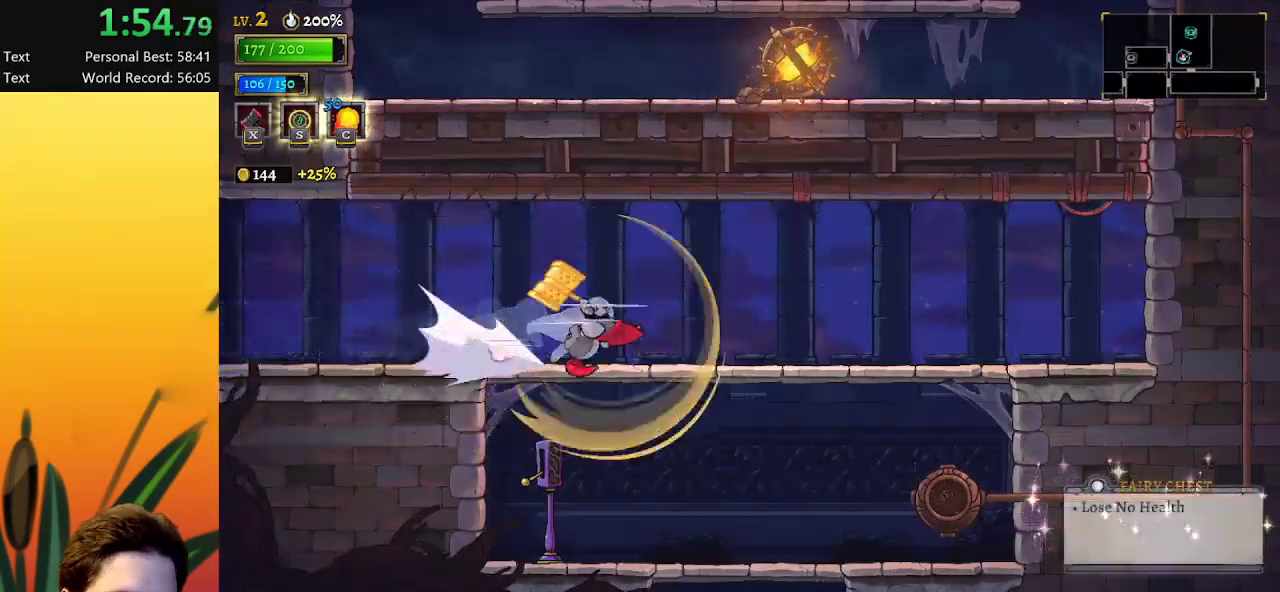
{"keys": ["down"], "events": [[117, "down", "down"], [267, "right", "up"]]}
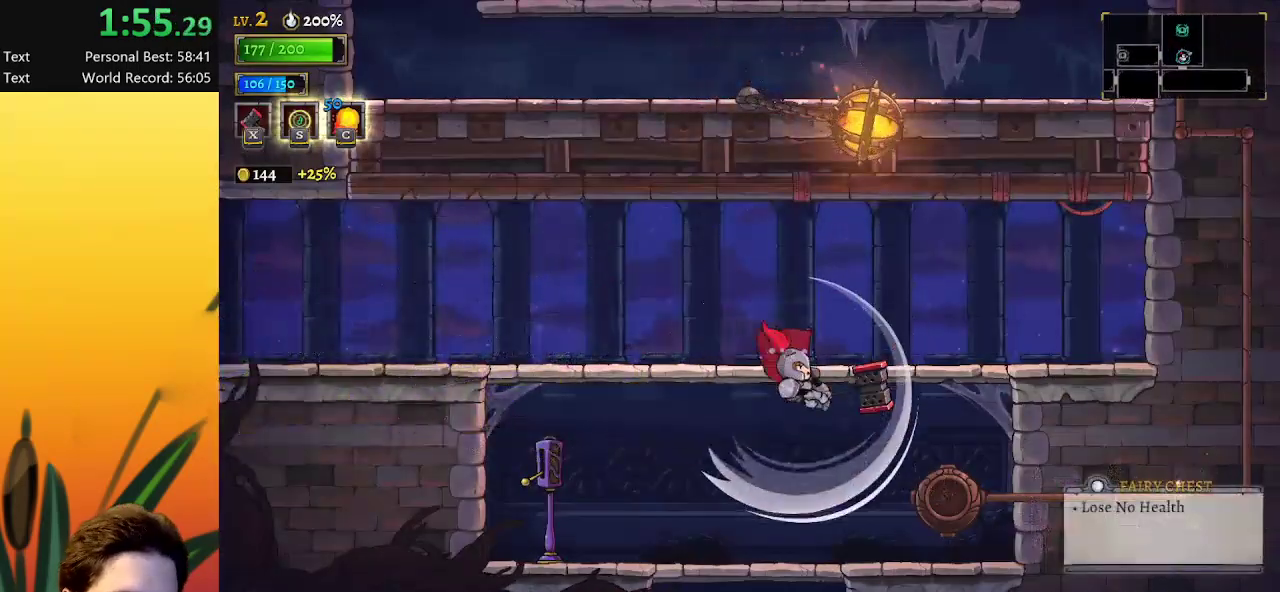
{"keys": ["down"], "events": [[283, "x", "down"], [417, "x", "up"]]}
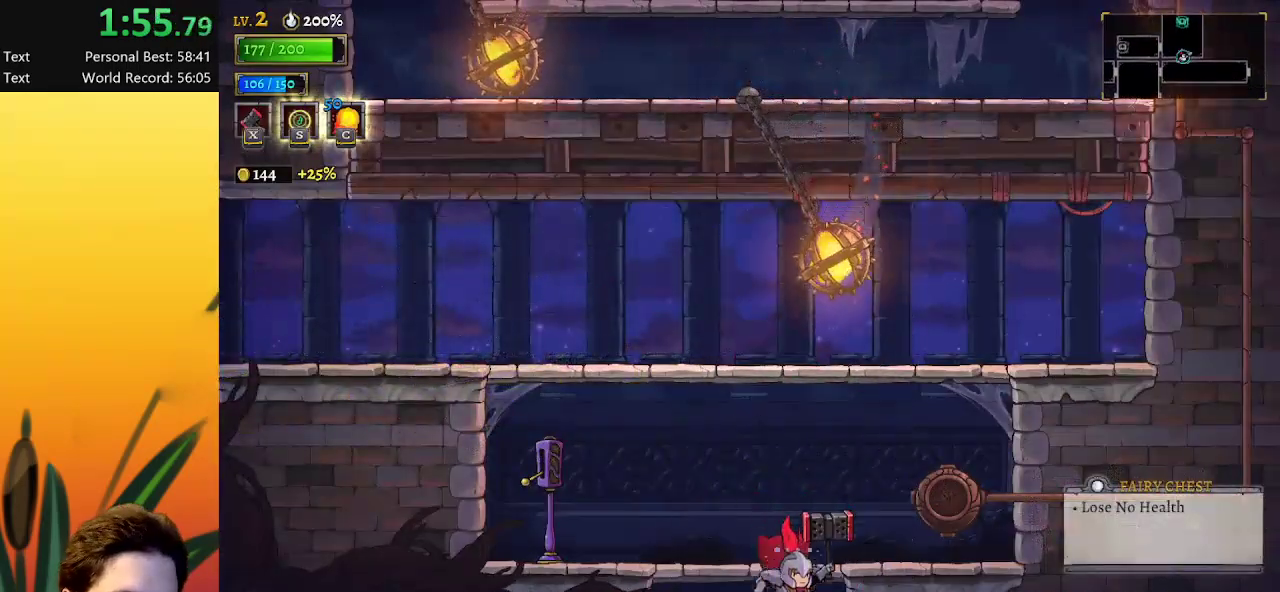
{"keys": [], "events": [[483, "down", "up"]]}
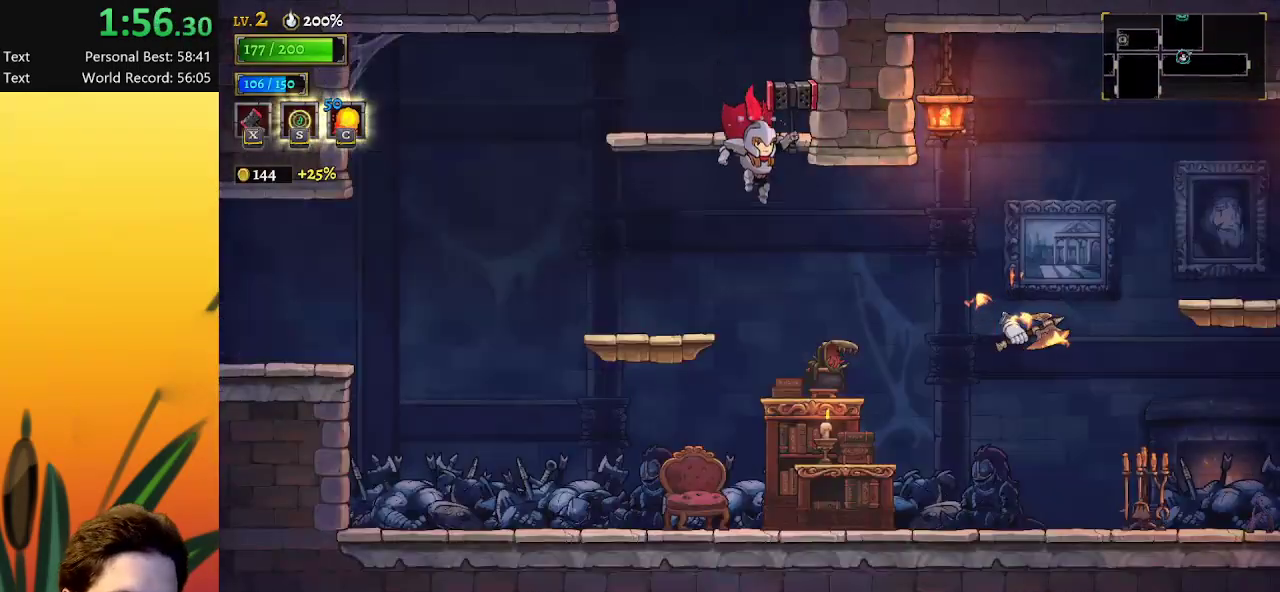
{"keys": ["right"], "events": [[117, "right", "down"], [267, "right", "up"], [317, "x", "down"], [367, "right", "down"], [400, "x", "up"]]}
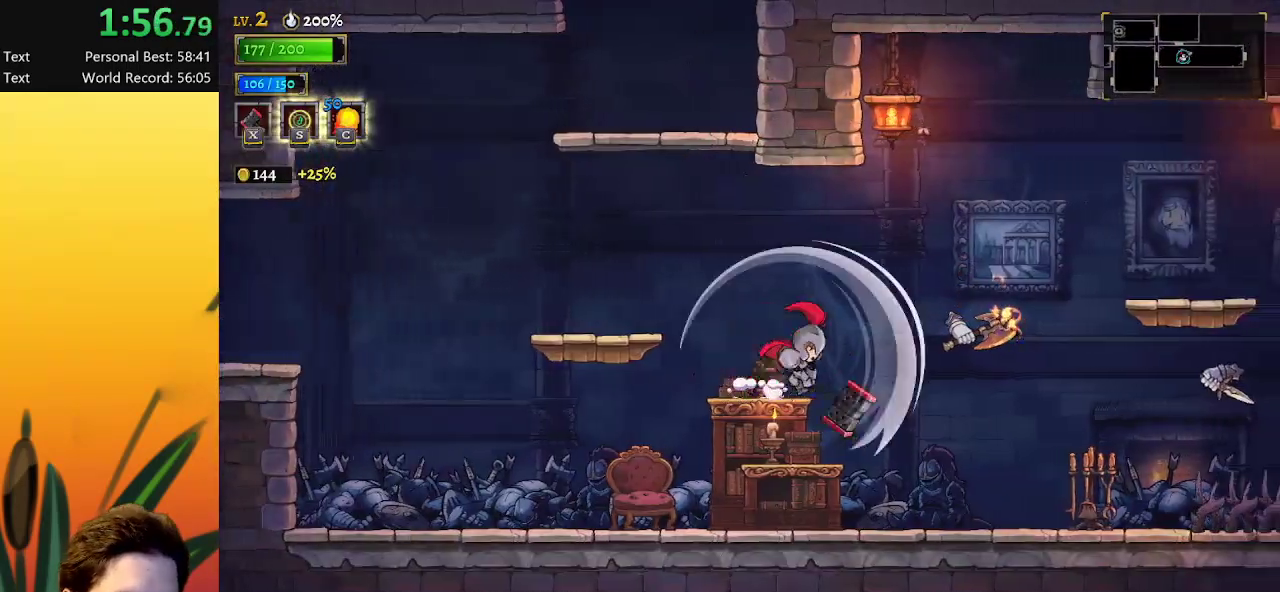
{"keys": ["right"], "events": []}
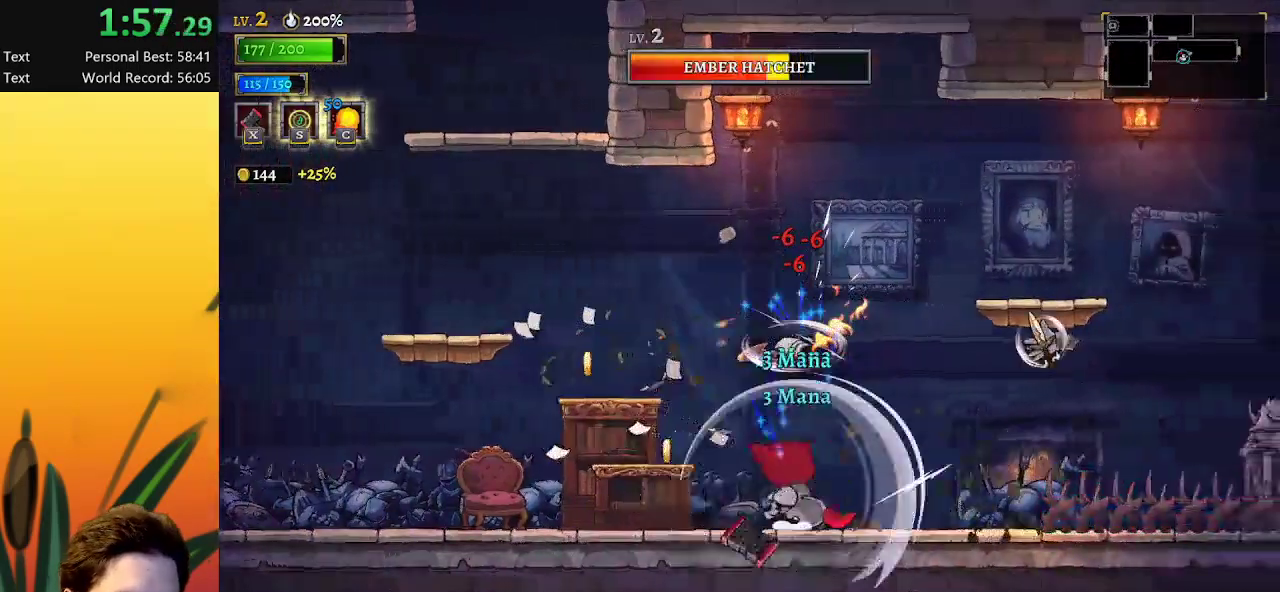
{"keys": ["d", "right"], "events": [[33, "d", "down"], [217, "d", "up"], [417, "d", "down"]]}
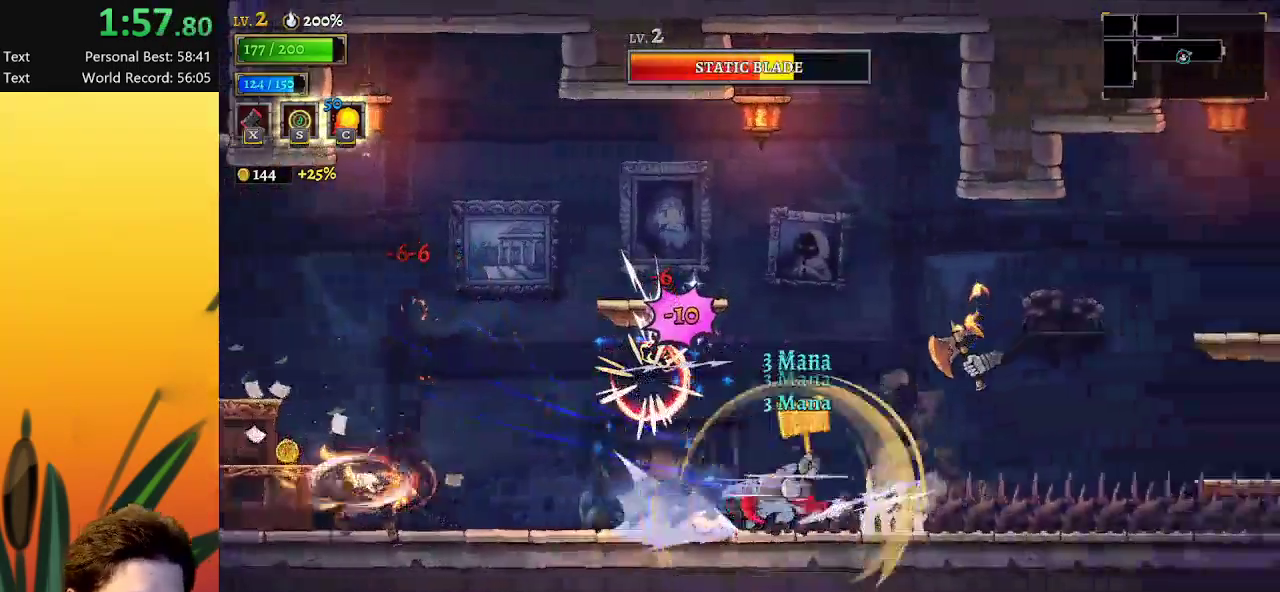
{"keys": ["right"], "events": [[100, "d", "up"], [283, "d", "down"], [417, "d", "up"]]}
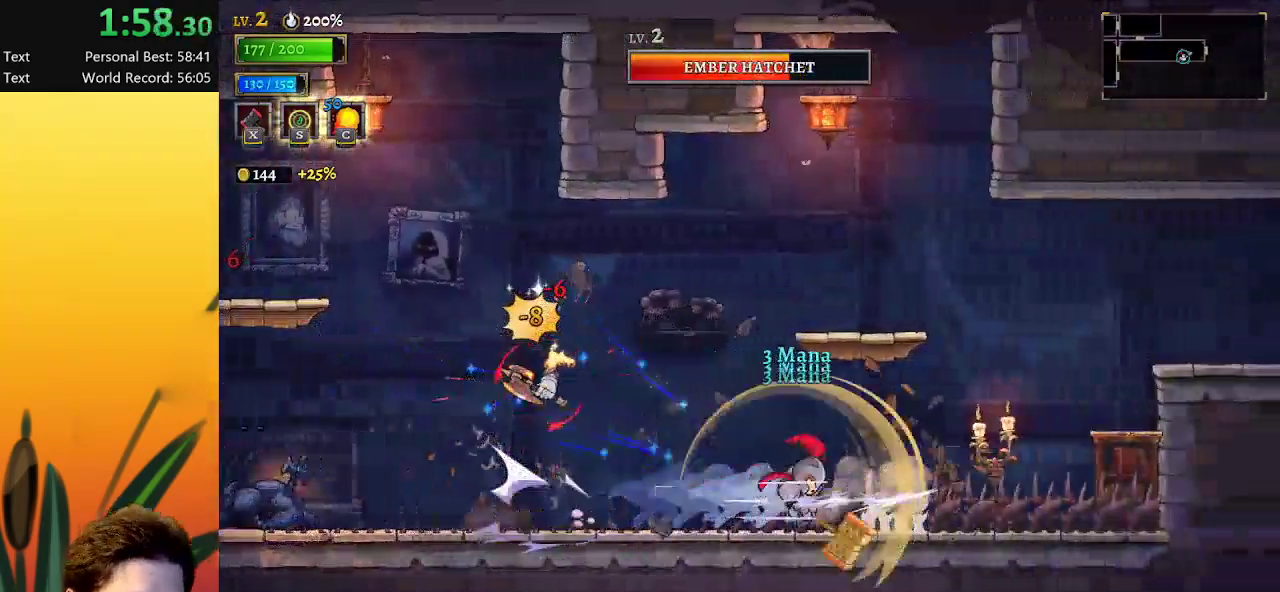
{"keys": ["right", "z"], "events": [[117, "d", "down"], [250, "d", "up"], [483, "z", "down"]]}
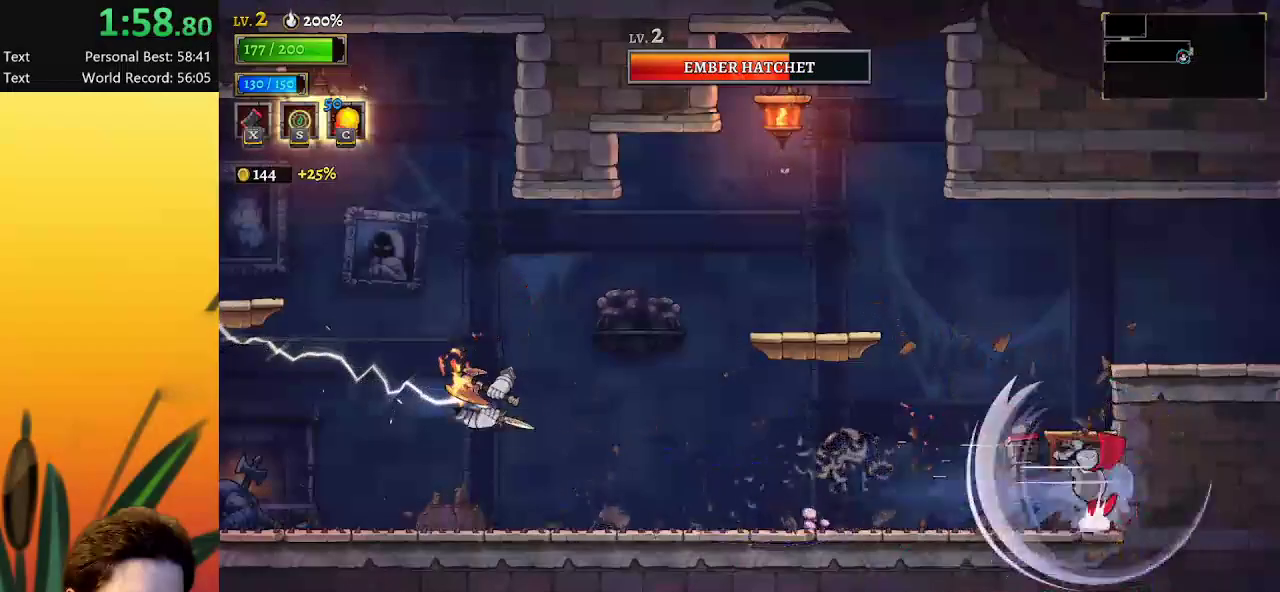
{"keys": ["right"], "events": [[267, "x", "down"], [417, "x", "up"], [417, "z", "up"]]}
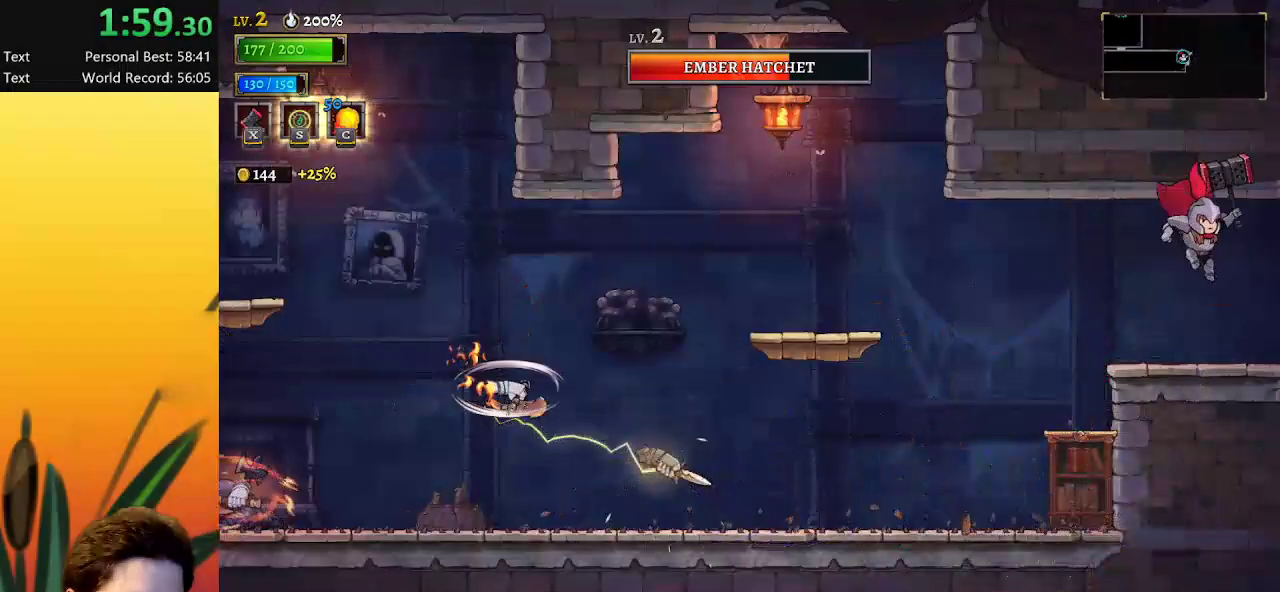
{"keys": ["right"], "events": [[283, "d", "down"], [417, "d", "up"]]}
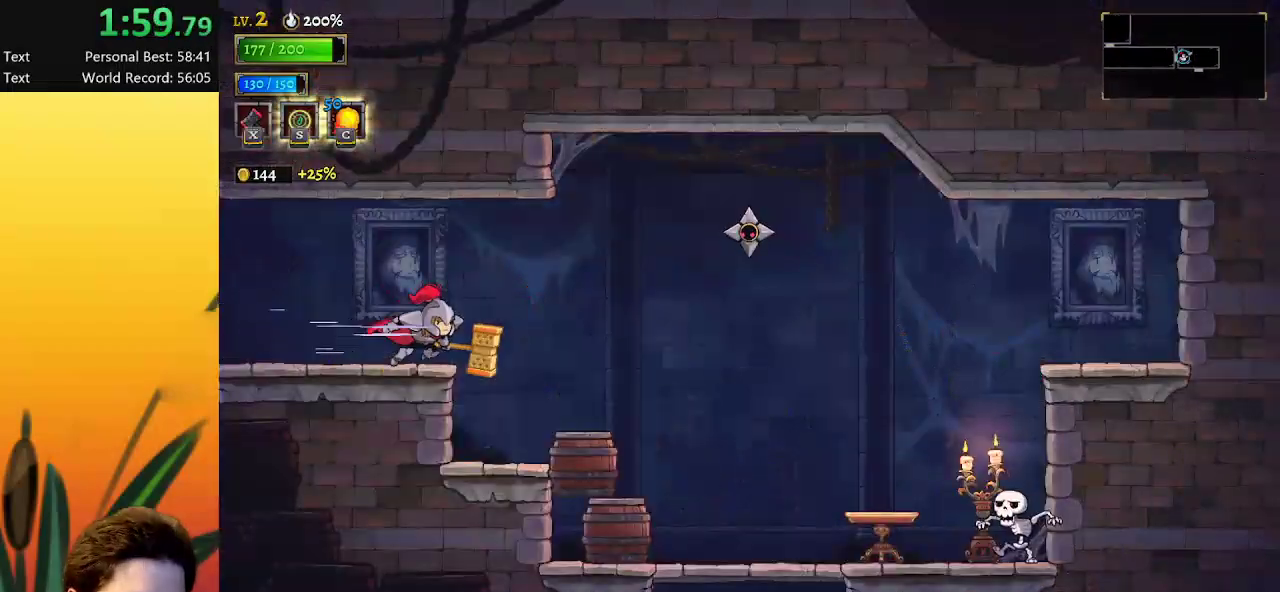
{"keys": ["right"], "events": []}
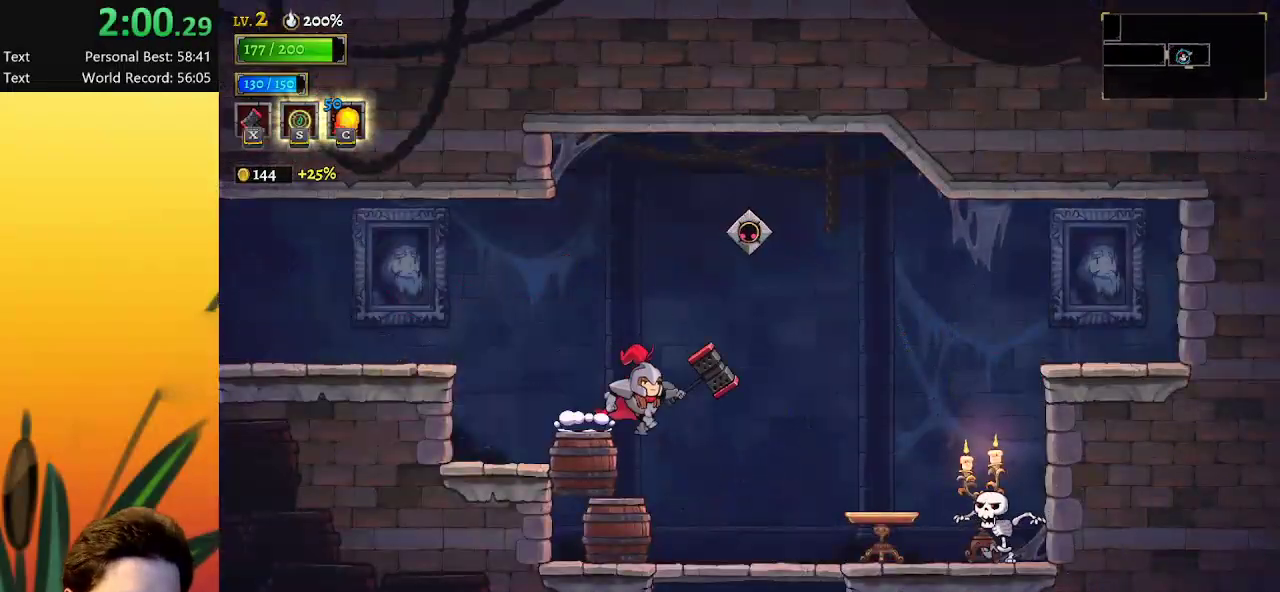
{"keys": ["down"], "events": [[450, "right", "up"], [500, "down", "down"]]}
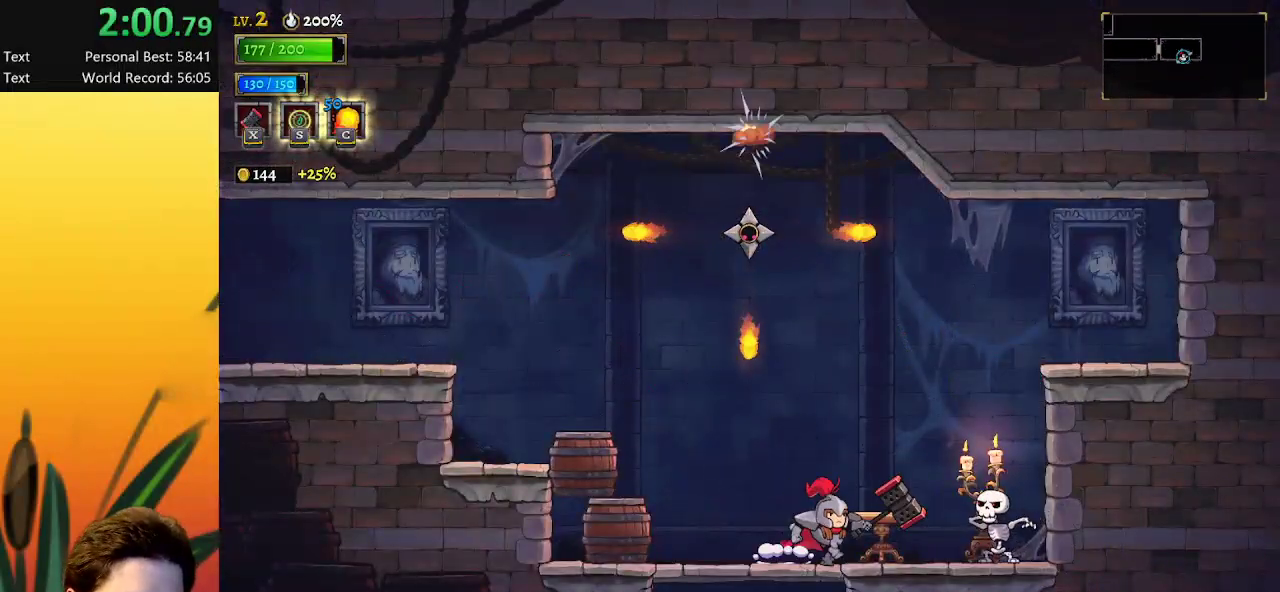
{"keys": [], "events": [[133, "left", "down"], [183, "left", "up"], [367, "down", "up"]]}
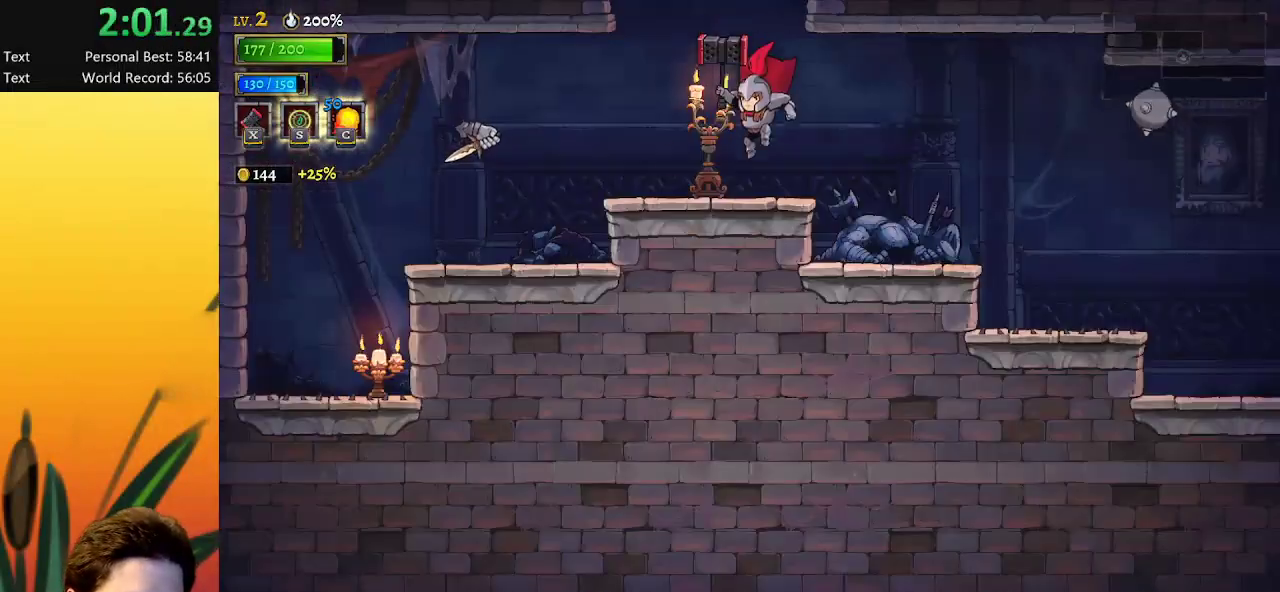
{"keys": ["right"], "events": [[300, "right", "down"]]}
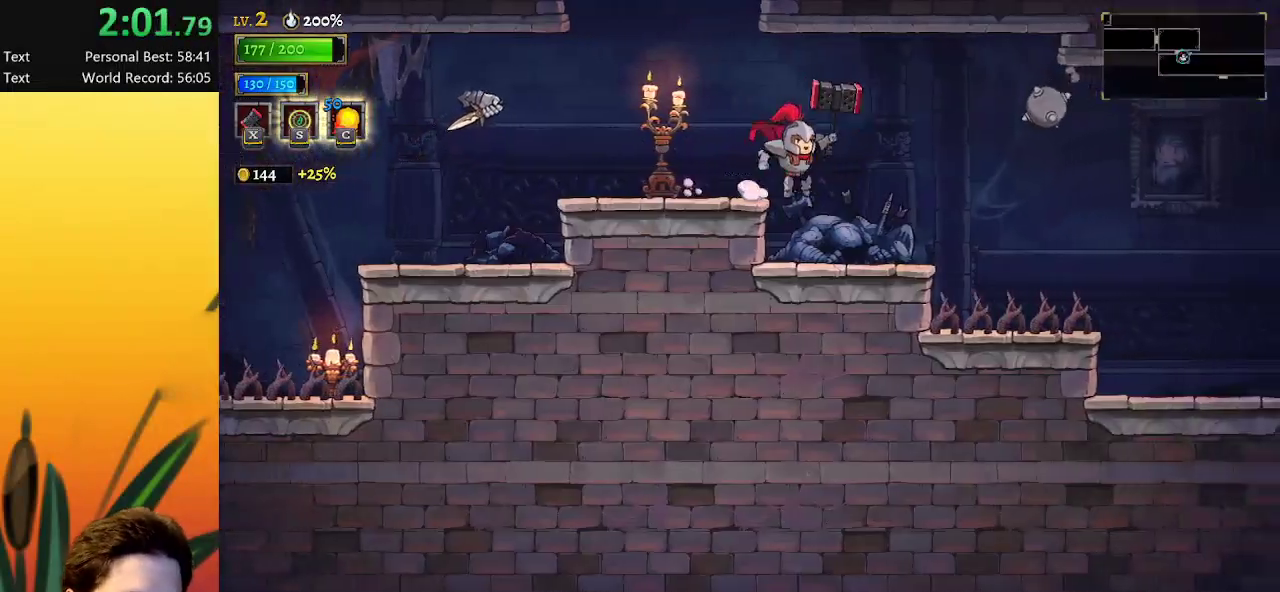
{"keys": ["d", "right"], "events": [[83, "right", "up"], [233, "x", "down"], [283, "right", "down"], [333, "x", "up"], [383, "d", "down"]]}
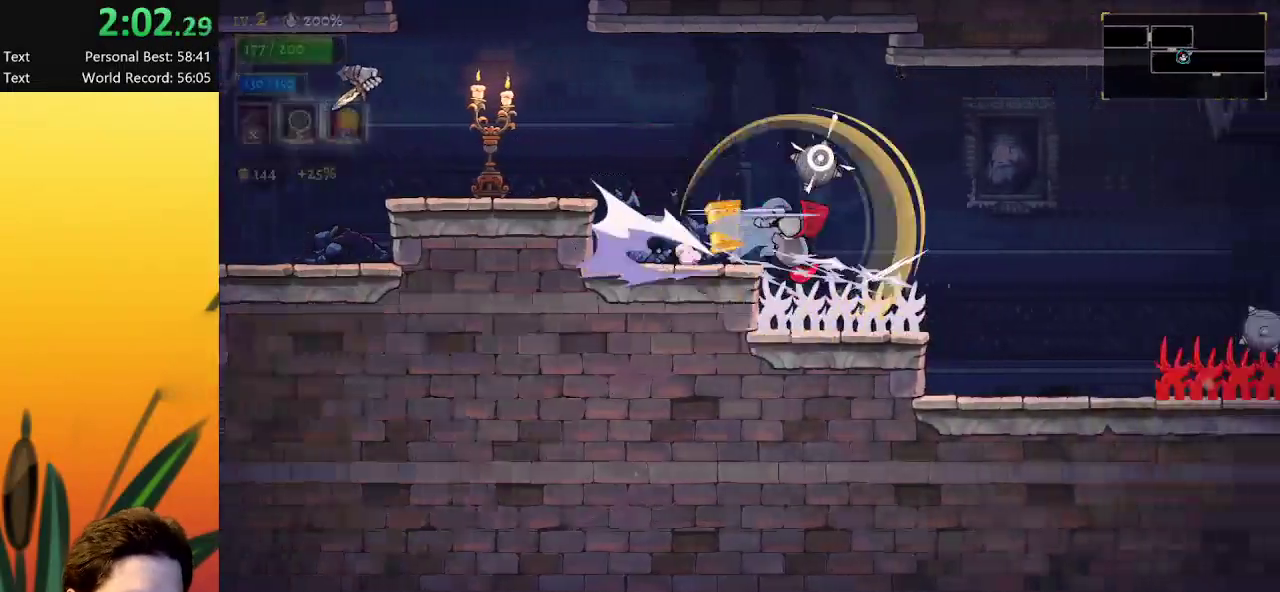
{"keys": ["right"], "events": [[217, "d", "up"]]}
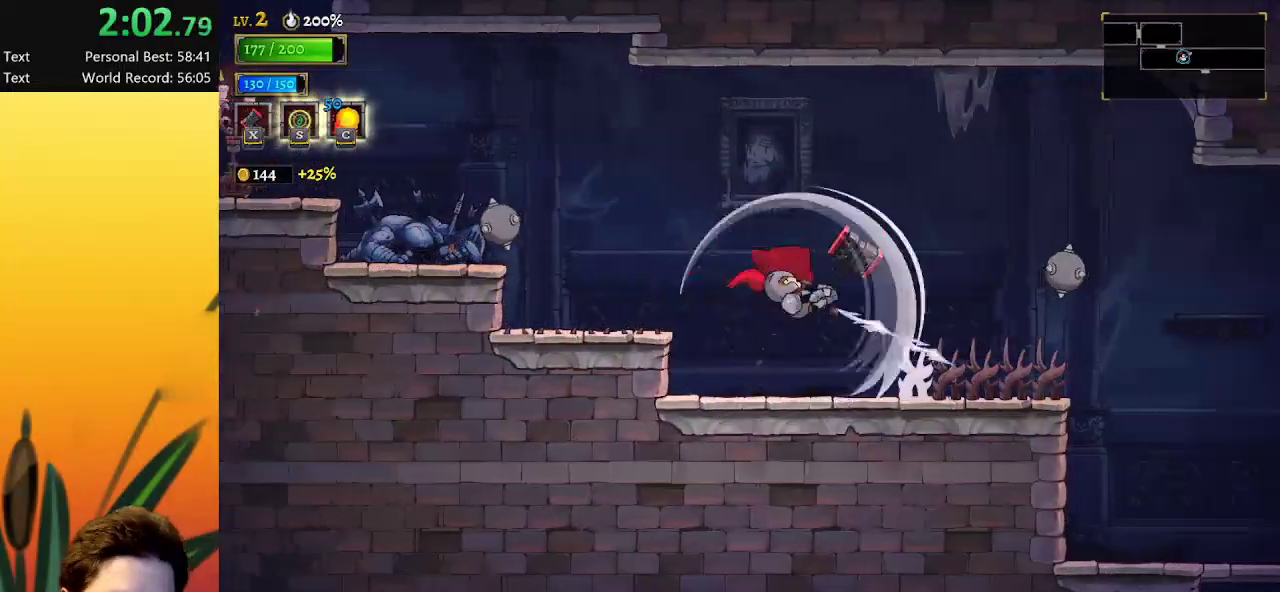
{"keys": ["right"], "events": [[167, "d", "down"], [350, "d", "up"]]}
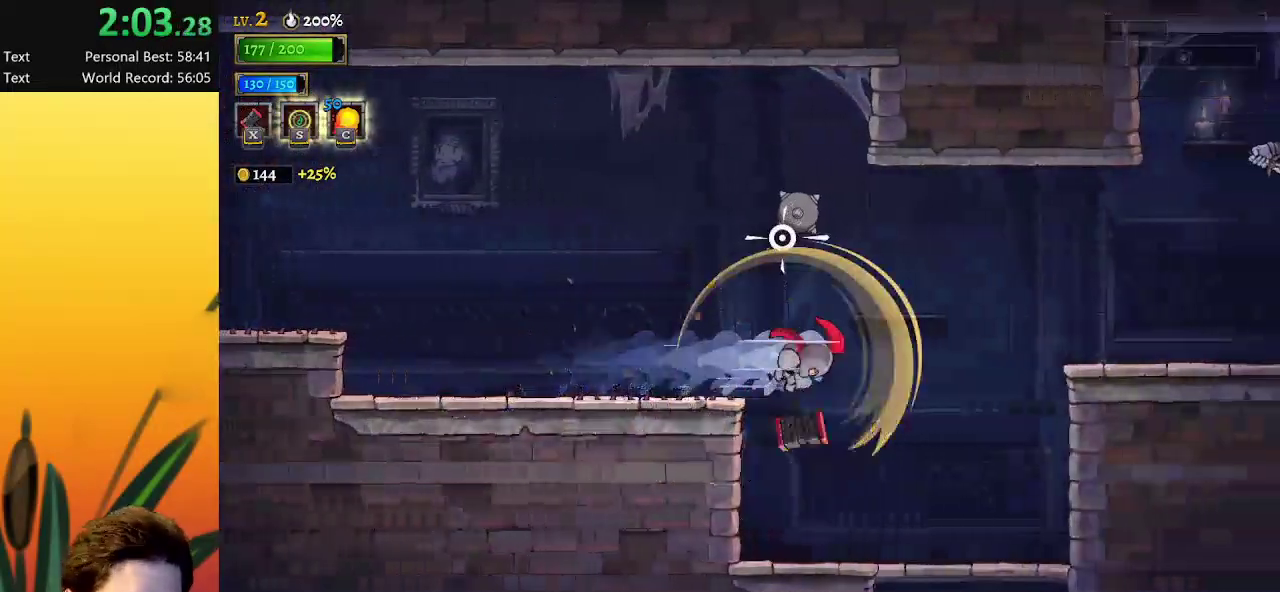
{"keys": ["down"], "events": [[183, "x", "down"], [267, "x", "up"], [467, "down", "down"], [500, "right", "up"]]}
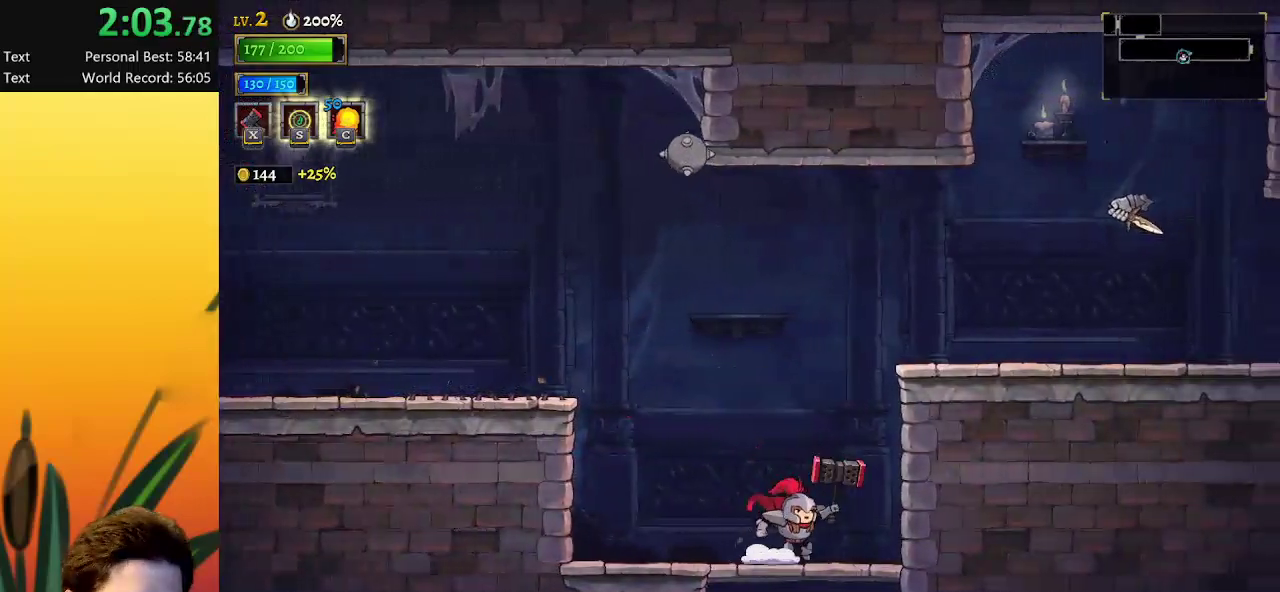
{"keys": [], "events": [[283, "down", "up"]]}
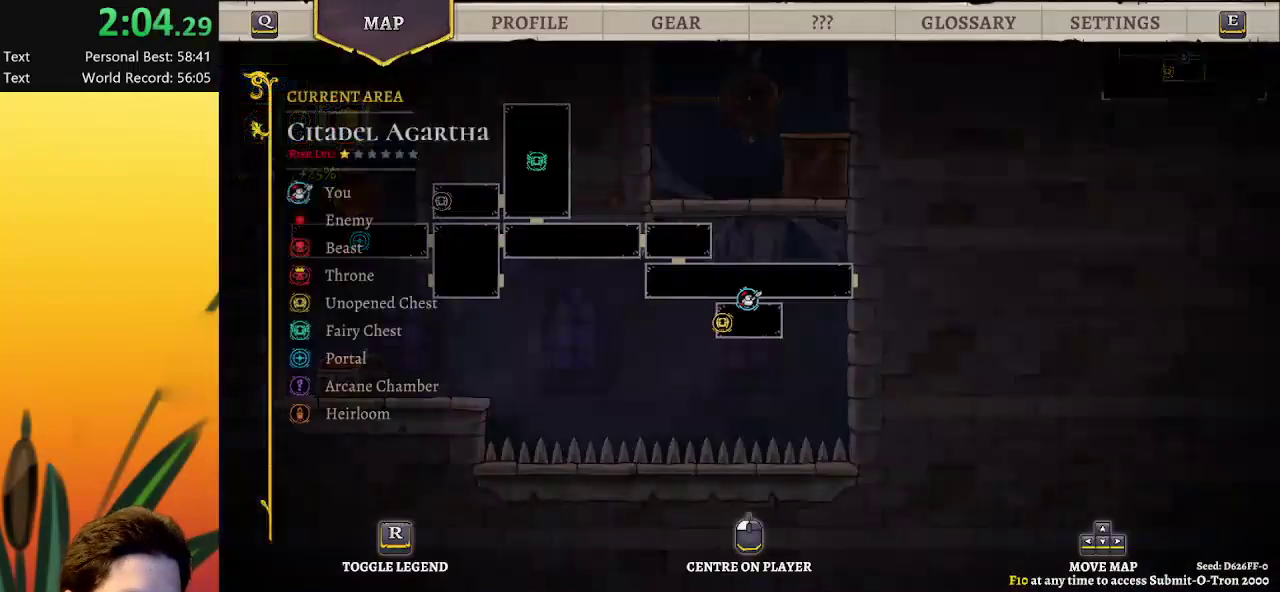
{"keys": [], "events": []}
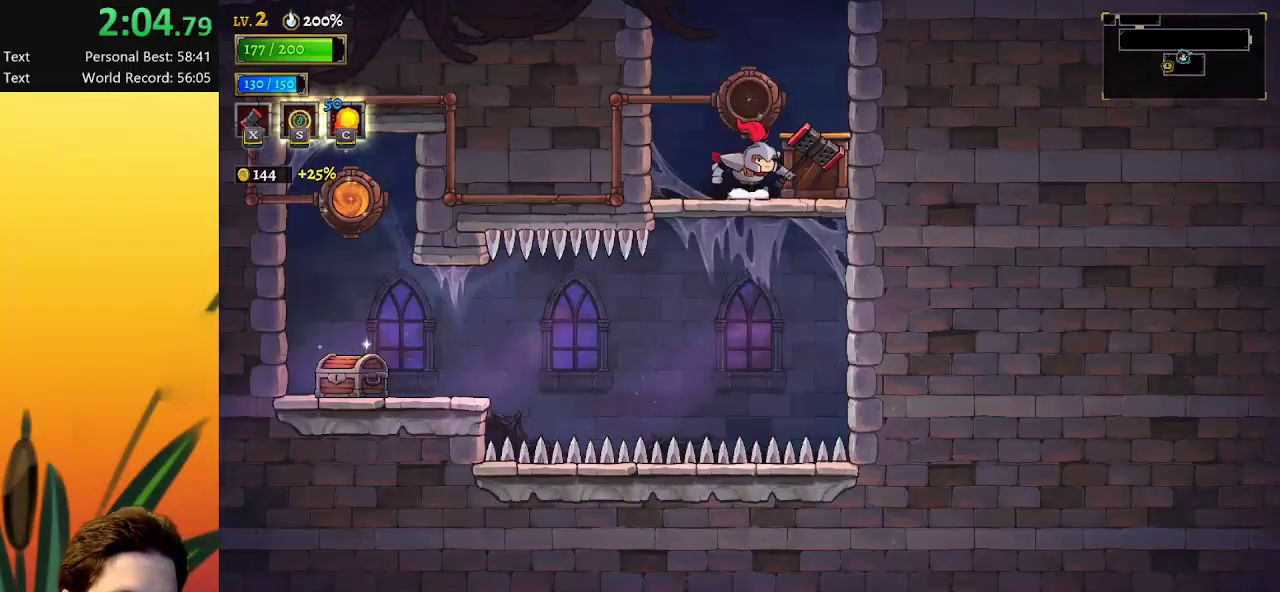
{"keys": [], "events": [[250, "down", "down"], [250, "left", "down"], [367, "down", "up"], [367, "left", "up"]]}
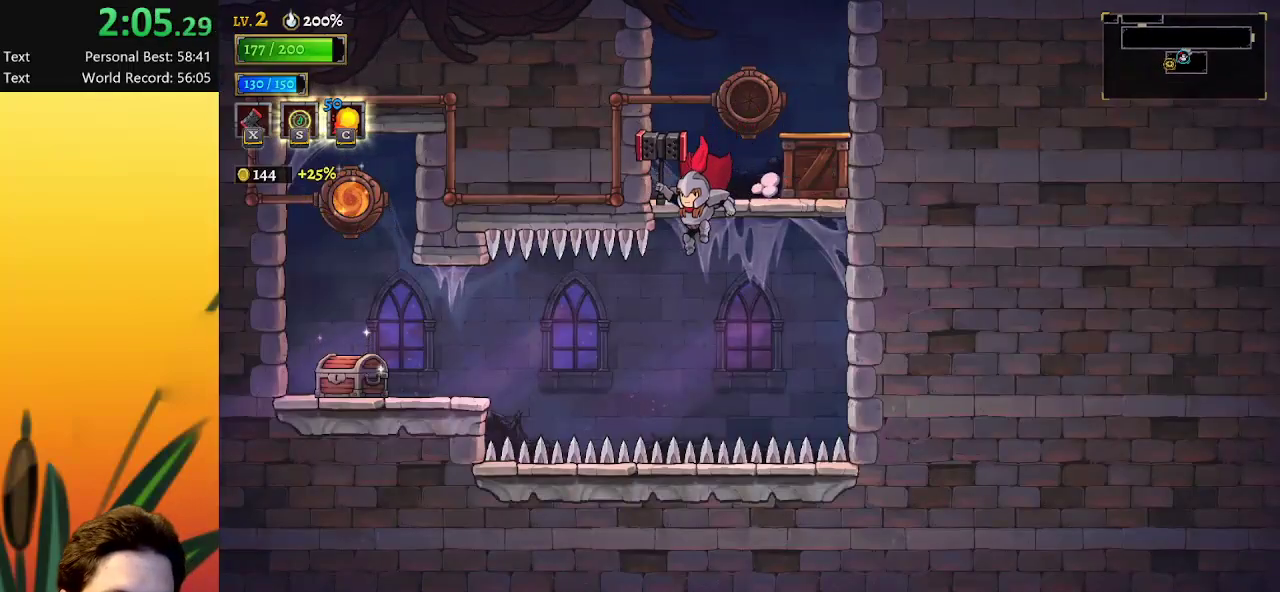
{"keys": ["left"], "events": [[150, "left", "down"], [200, "a", "down"], [250, "s", "down"], [333, "a", "up"], [433, "s", "up"]]}
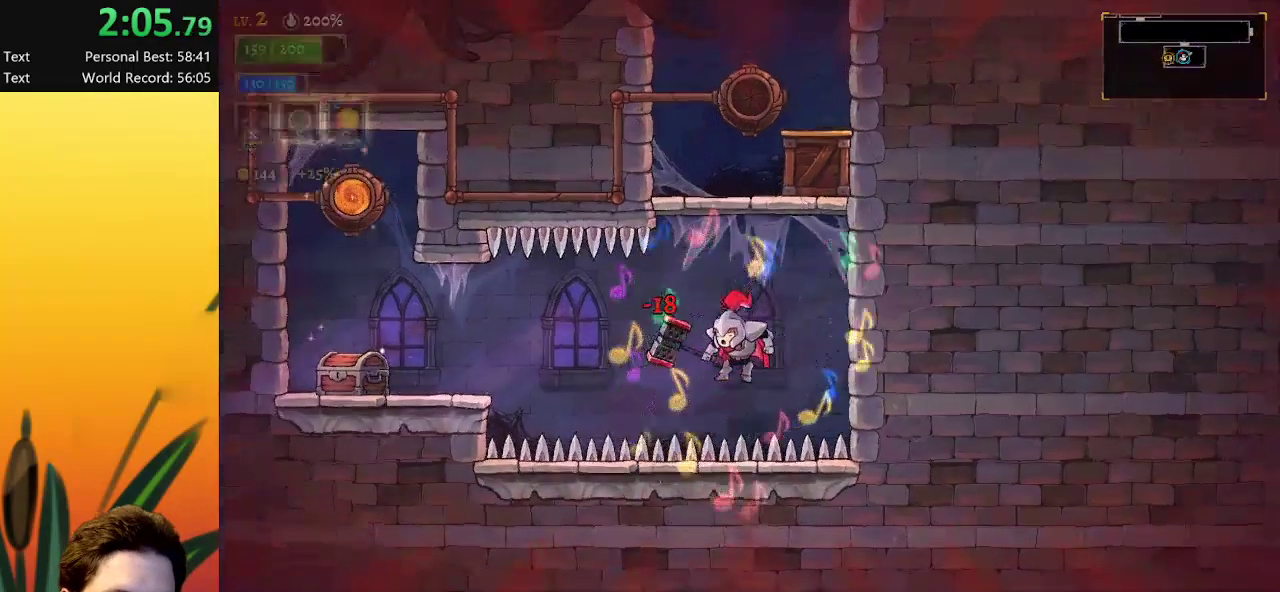
{"keys": ["left"], "events": []}
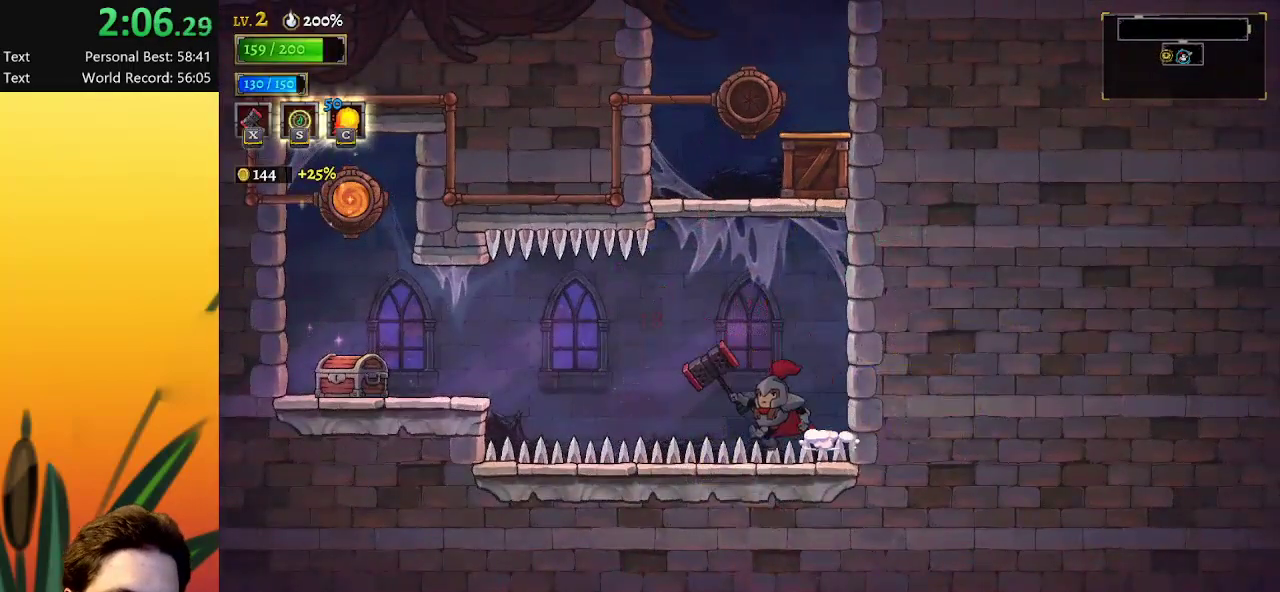
{"keys": ["left", "z"], "events": [[467, "z", "down"]]}
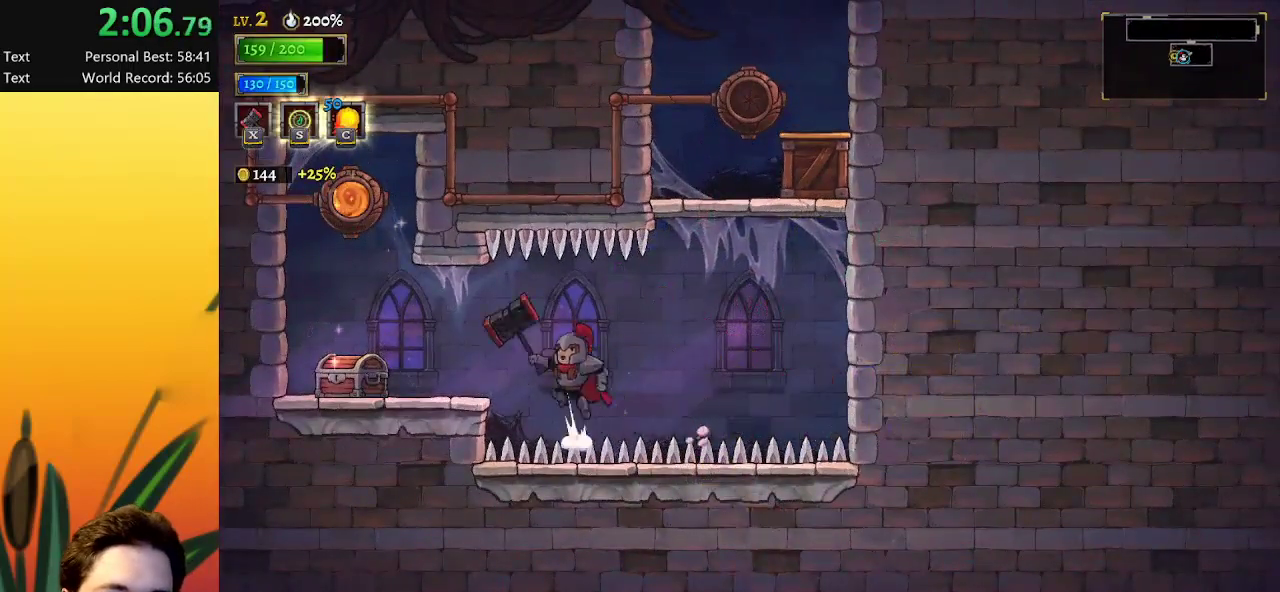
{"keys": ["left"], "events": [[67, "z", "up"]]}
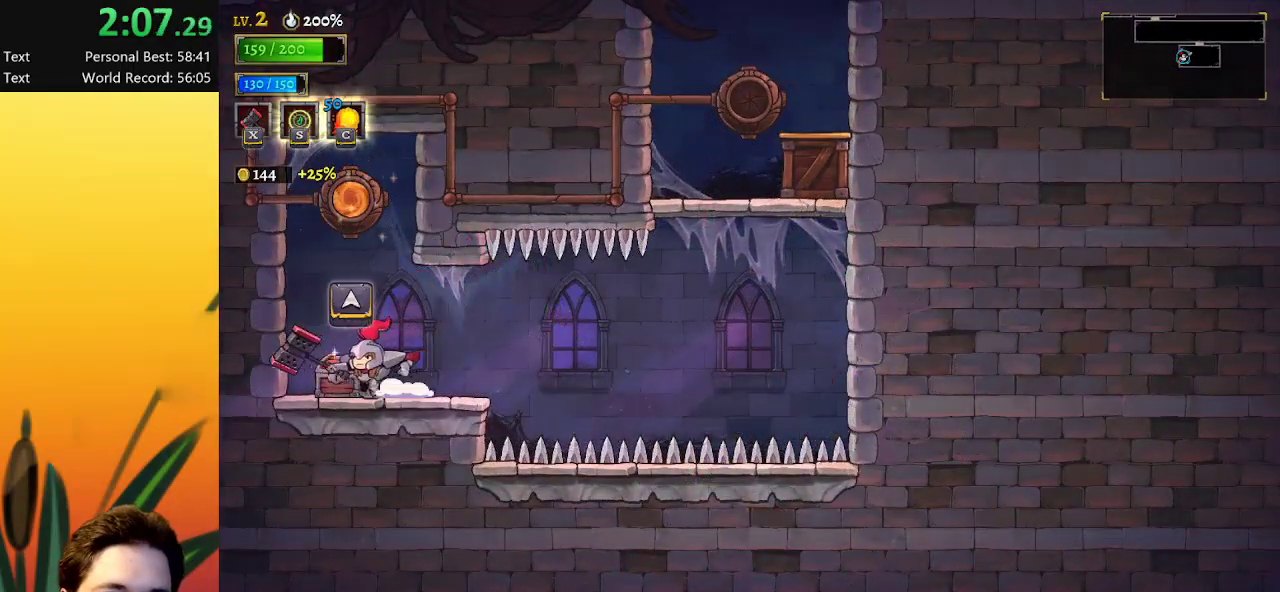
{"keys": ["right"], "events": [[33, "up", "down"], [117, "left", "up"], [117, "up", "up"], [267, "right", "down"]]}
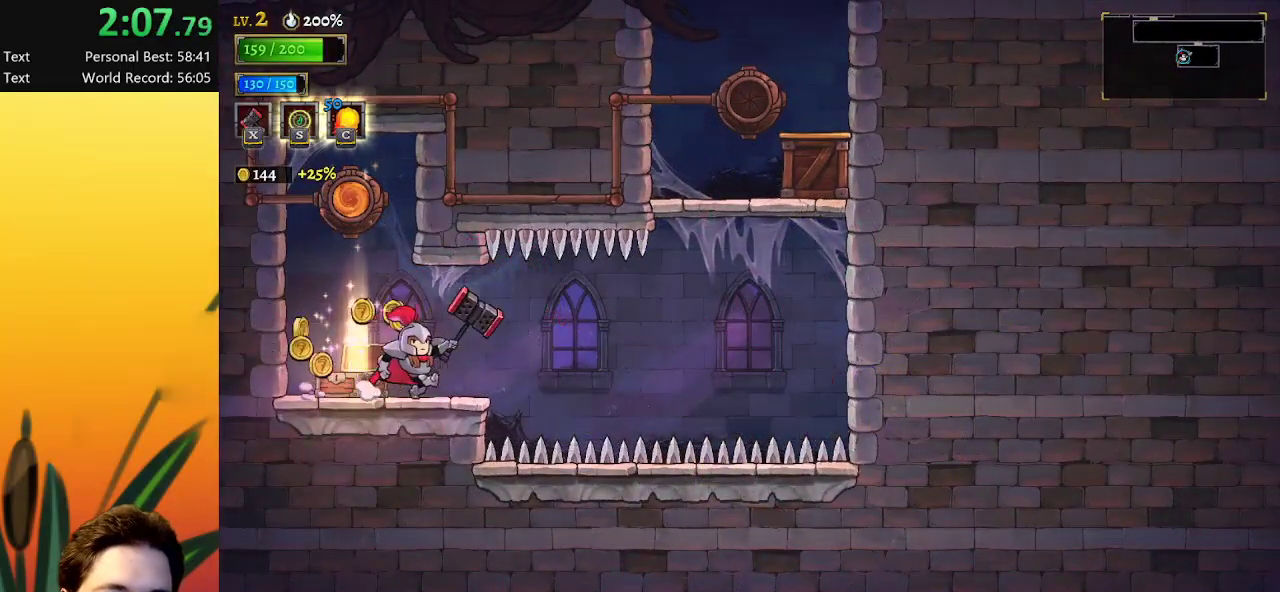
{"keys": [], "events": [[50, "right", "up"], [133, "left", "down"], [467, "left", "up"]]}
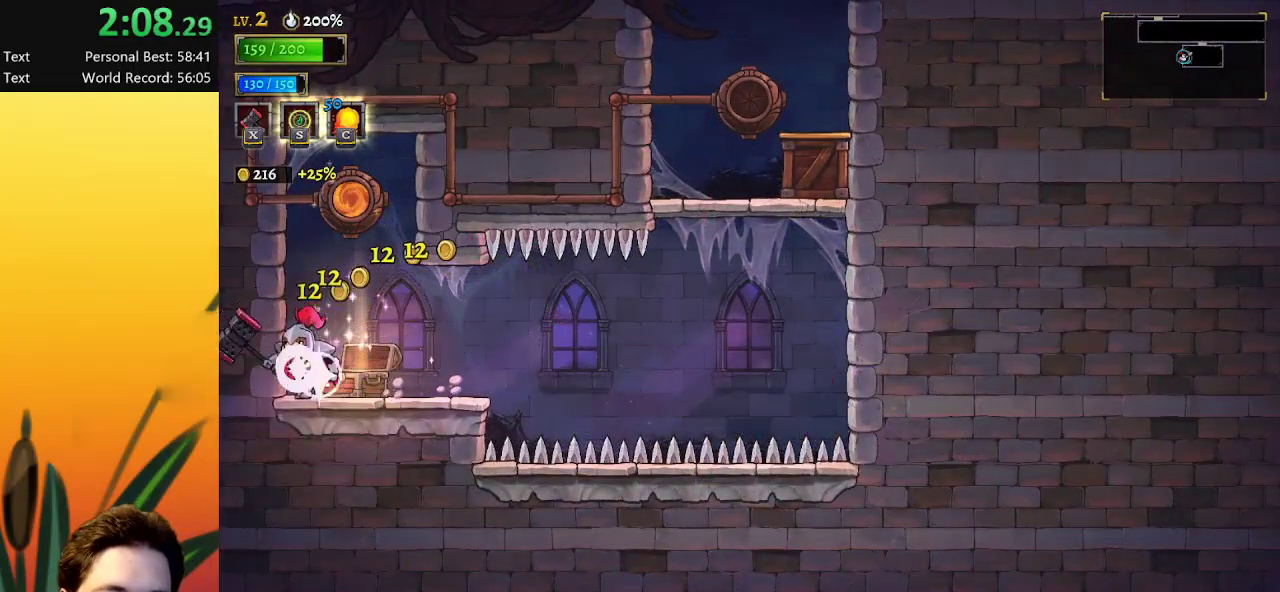
{"keys": [], "events": [[17, "z", "down"], [67, "right", "down"], [200, "up", "down"], [250, "z", "up"], [300, "right", "up"], [350, "up", "up"]]}